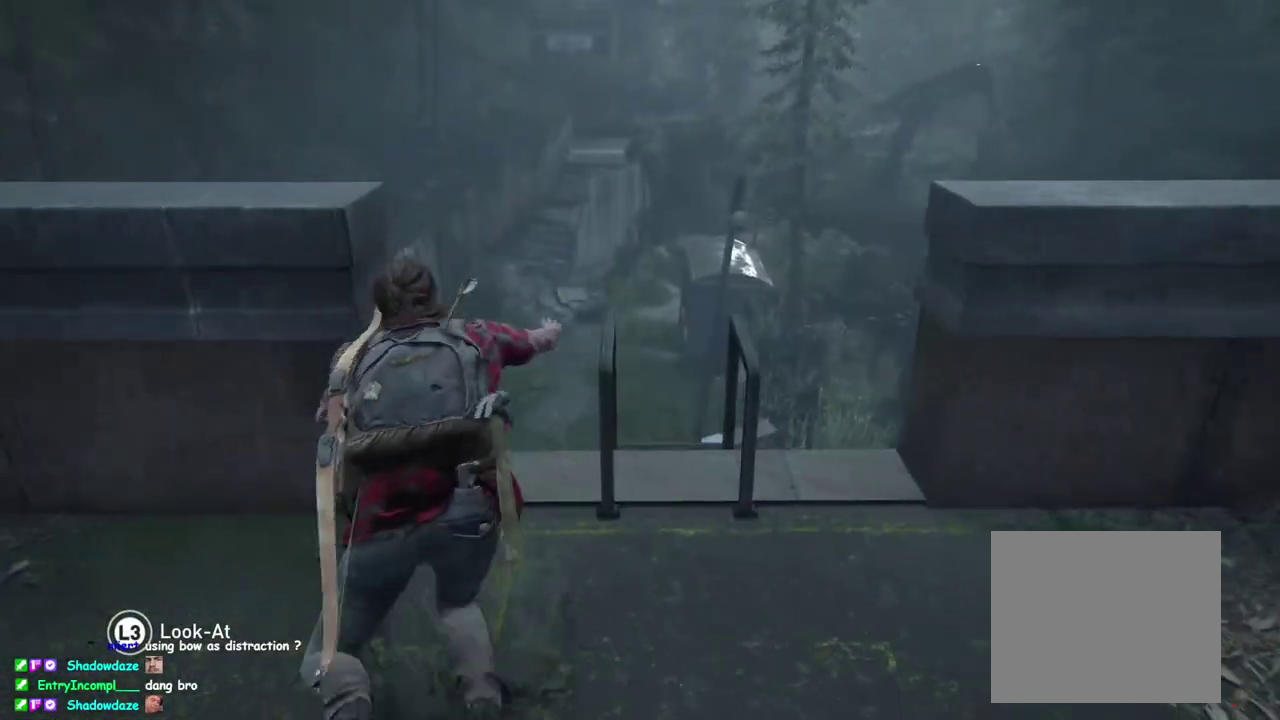
Gameplay with a controller (PlayStation layout); each line is a JSON object with the inputs held at the frame after it. "events" lists button and stick changes between this image and that frame as [ms after this image, input, new state], when the widget could be followed in between. This overlay highlights the sticks when they move; stick clicks (L3 R3) are not distinguishable. Not read: R1.
{"buttons": ["L1"], "left_stick": "up", "right_stick": "center", "events": [[300, "CIRCLE", "down"], [450, "CIRCLE", "up"]]}
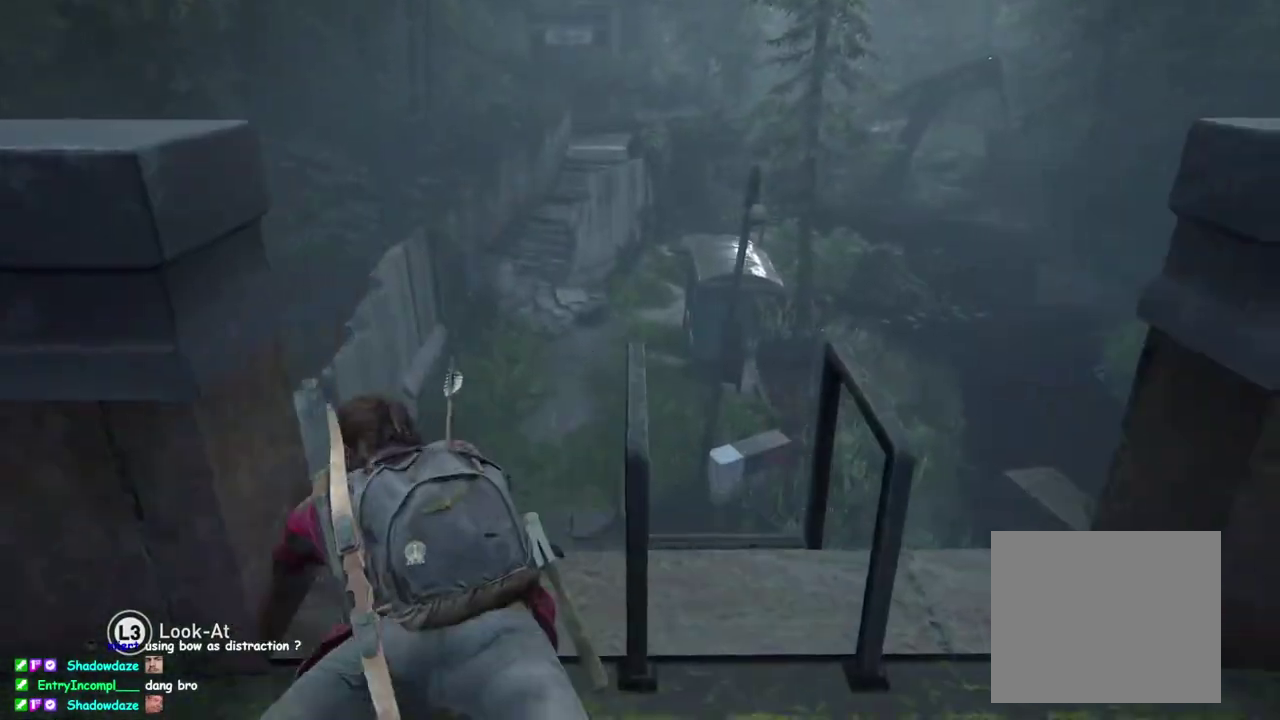
{"buttons": ["CROSS", "L1"], "left_stick": "up", "right_stick": "center", "events": [[383, "CROSS", "down"]]}
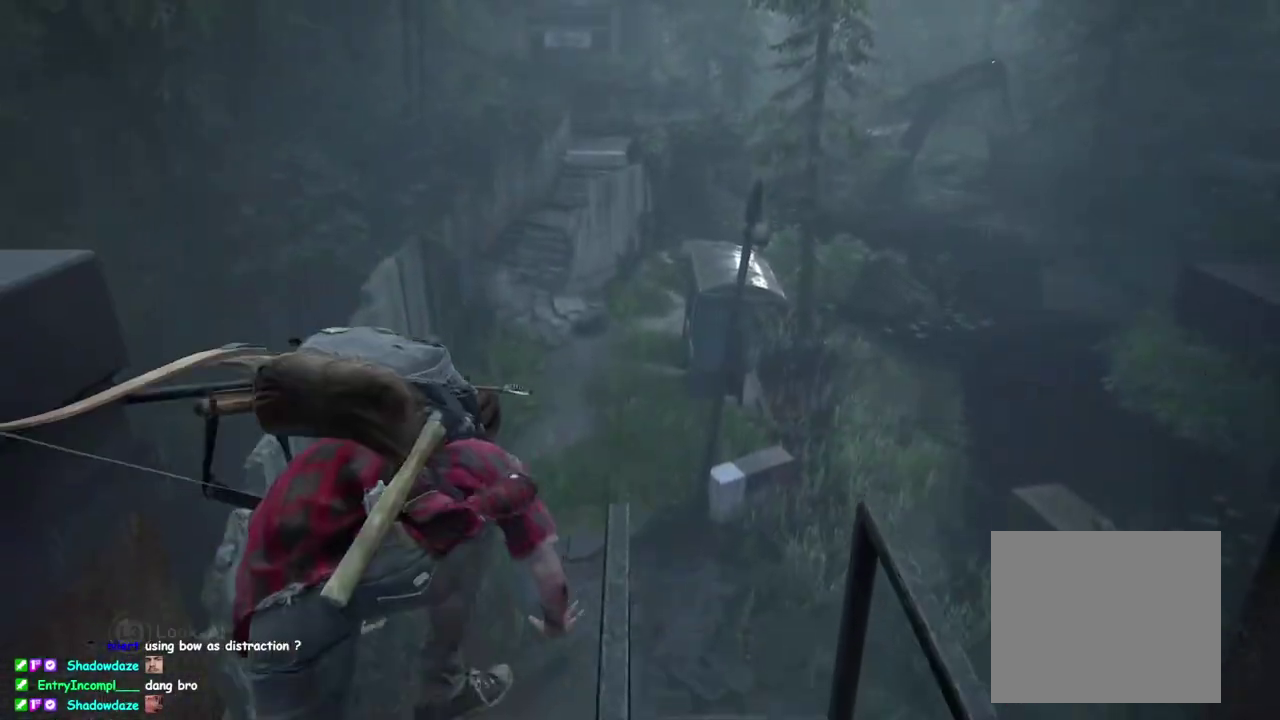
{"buttons": ["CROSS", "L1"], "left_stick": "up", "right_stick": "center", "events": [[17, "CROSS", "up"], [83, "CROSS", "down"], [217, "CROSS", "up"], [283, "CROSS", "down"], [383, "CROSS", "up"], [483, "CROSS", "down"]]}
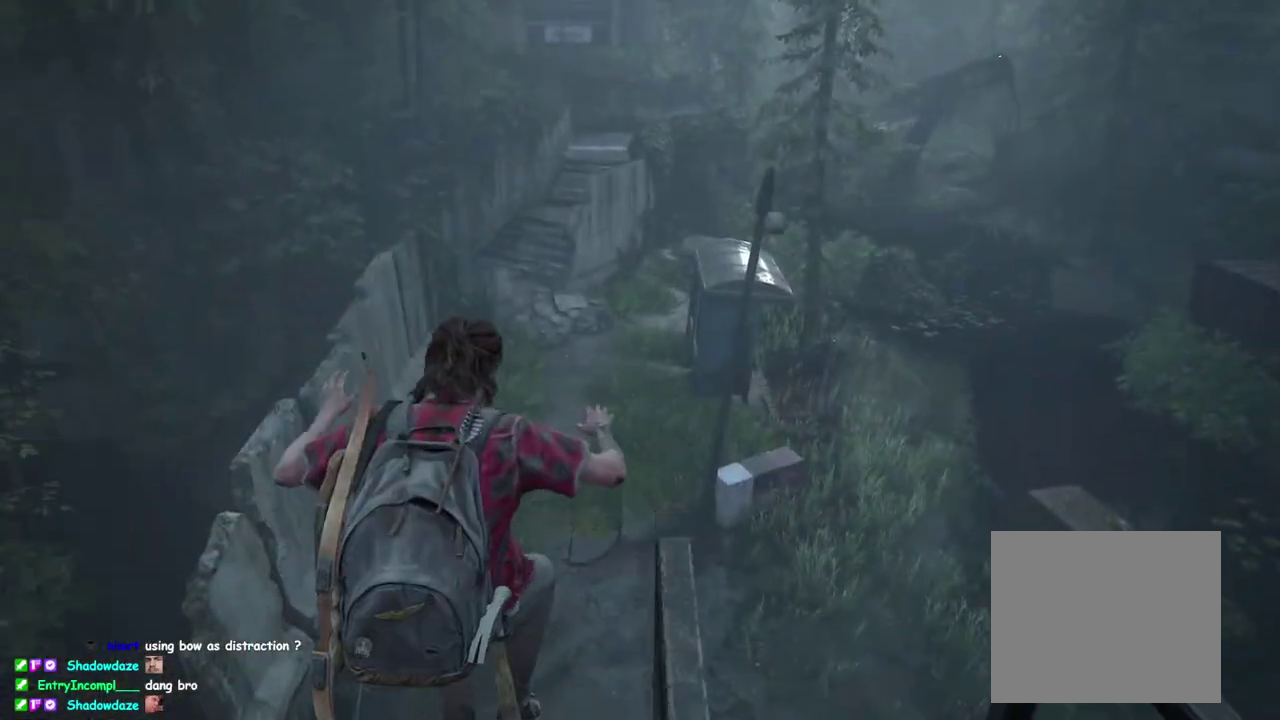
{"buttons": [], "left_stick": "up", "right_stick": "center", "events": [[67, "CROSS", "up"], [133, "L1", "up"]]}
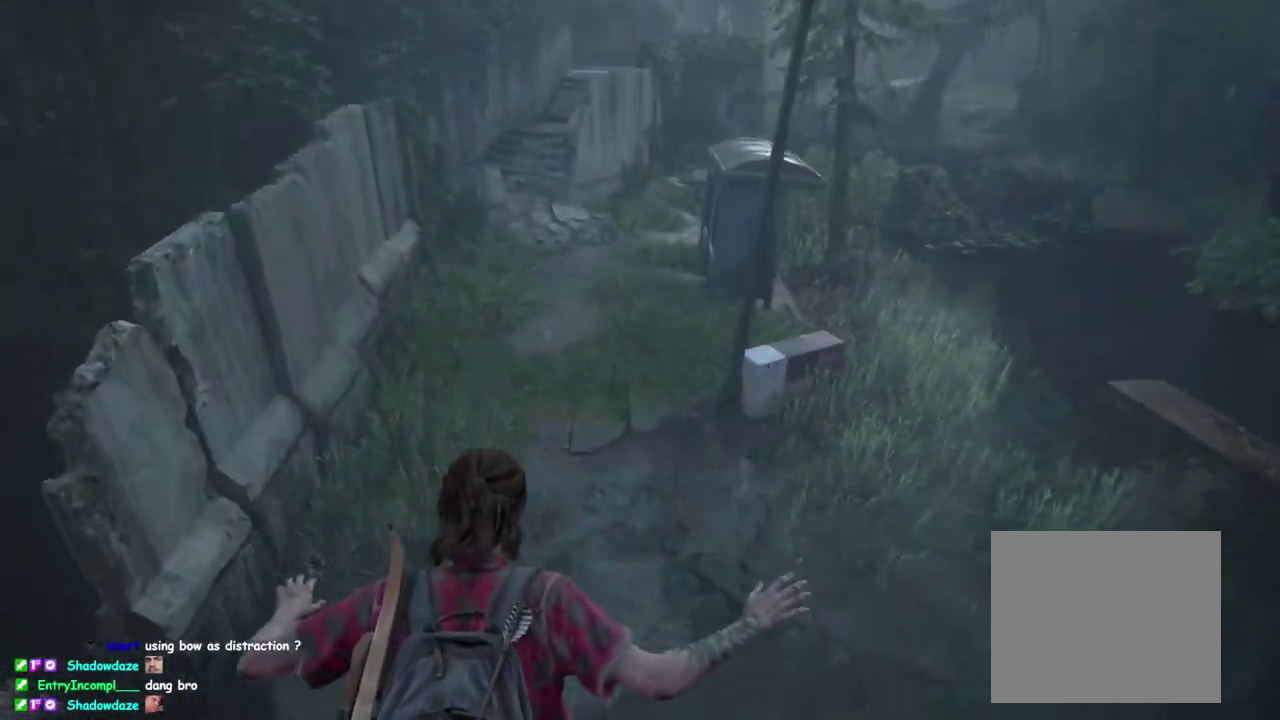
{"buttons": ["L1"], "left_stick": "up", "right_stick": "center", "events": [[17, "L1", "down"]]}
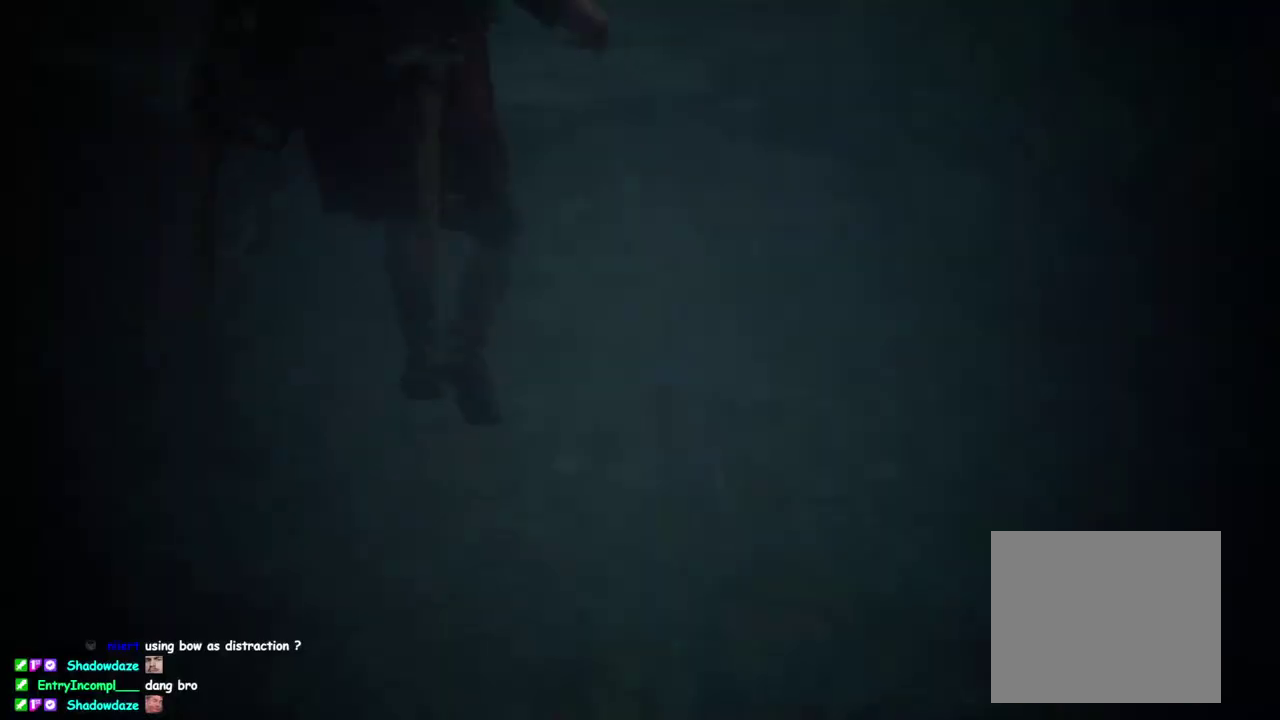
{"buttons": ["L1"], "left_stick": "up", "right_stick": "up-left", "events": [[433, "right_stick", "up-left"]]}
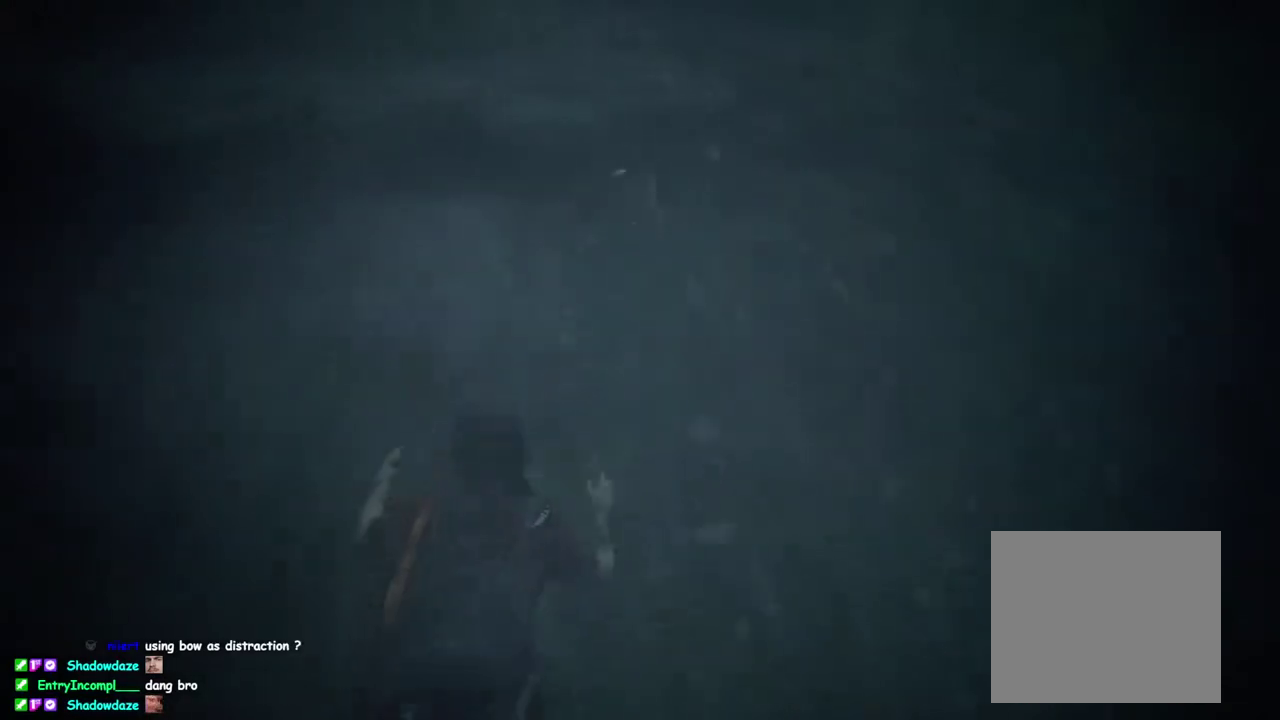
{"buttons": ["CROSS", "L1"], "left_stick": "up", "right_stick": "center", "events": [[17, "right_stick", "up"], [117, "right_stick", "up-right"], [183, "right_stick", "center"], [483, "CROSS", "down"]]}
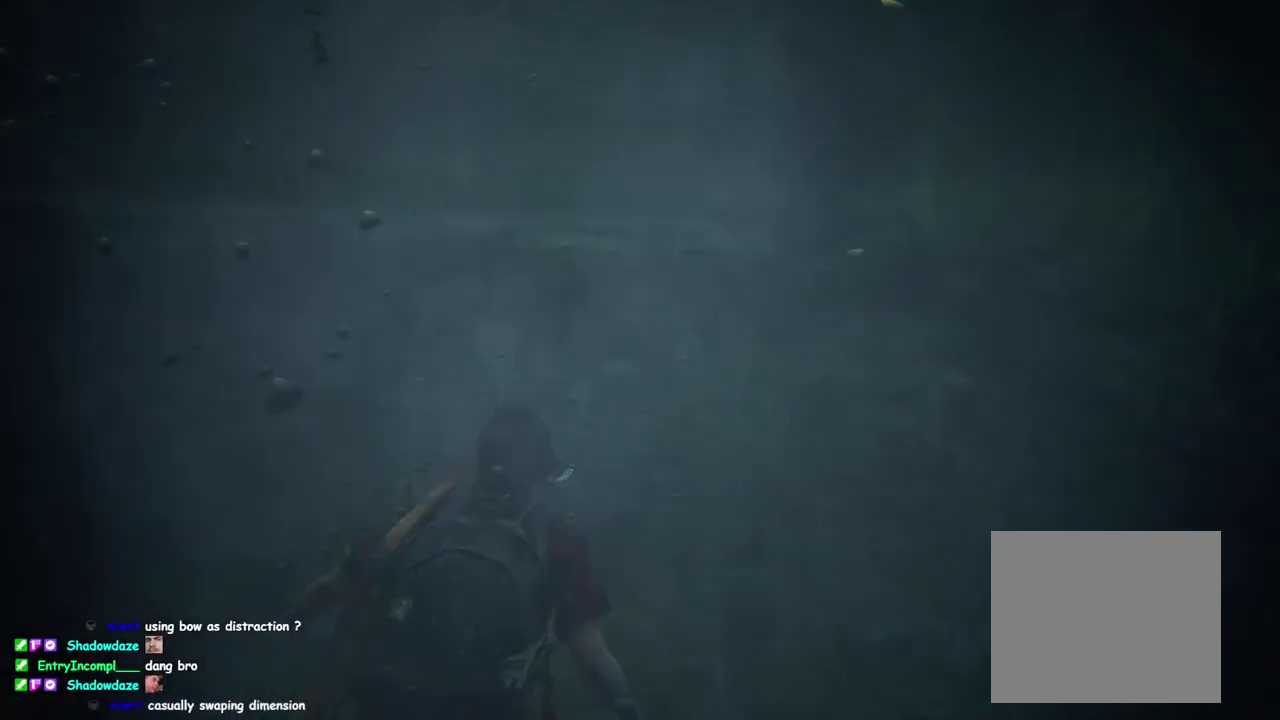
{"buttons": ["CROSS", "L1"], "left_stick": "up", "right_stick": "center", "events": [[117, "CROSS", "up"], [250, "CROSS", "down"]]}
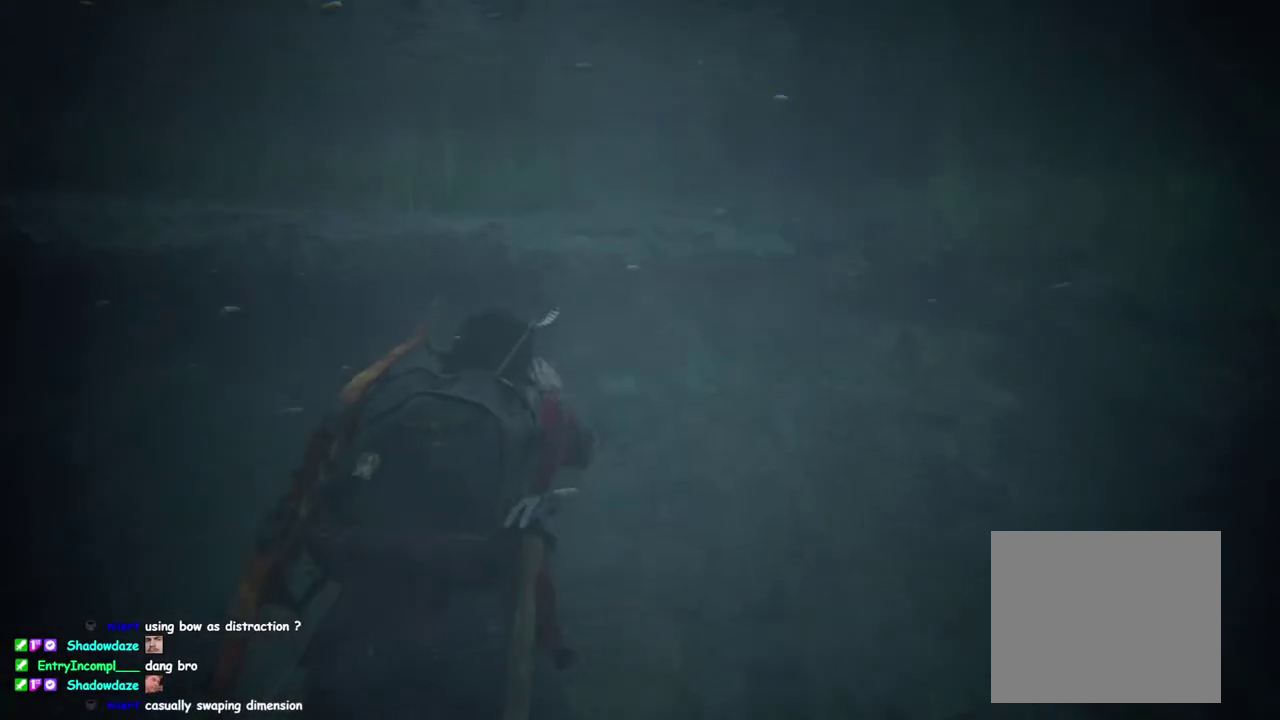
{"buttons": ["CROSS", "L1"], "left_stick": "up", "right_stick": "center", "events": []}
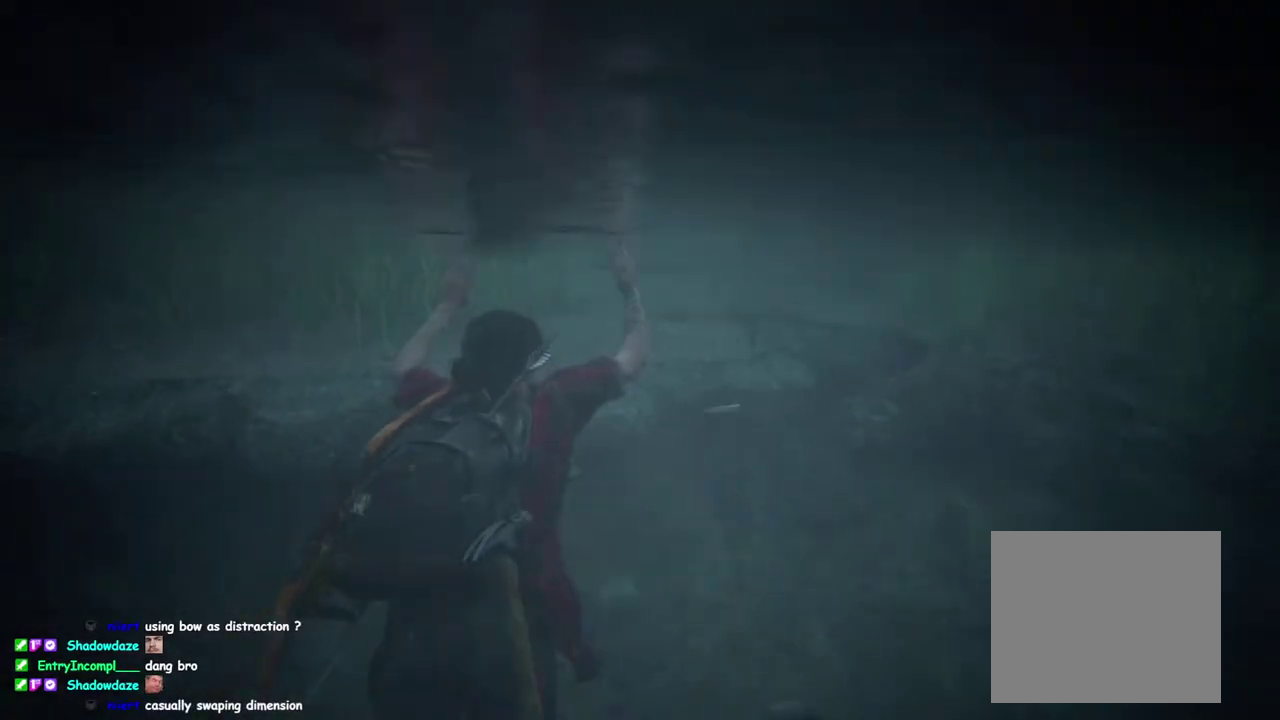
{"buttons": ["L1"], "left_stick": "up", "right_stick": "center", "events": [[17, "CROSS", "up"]]}
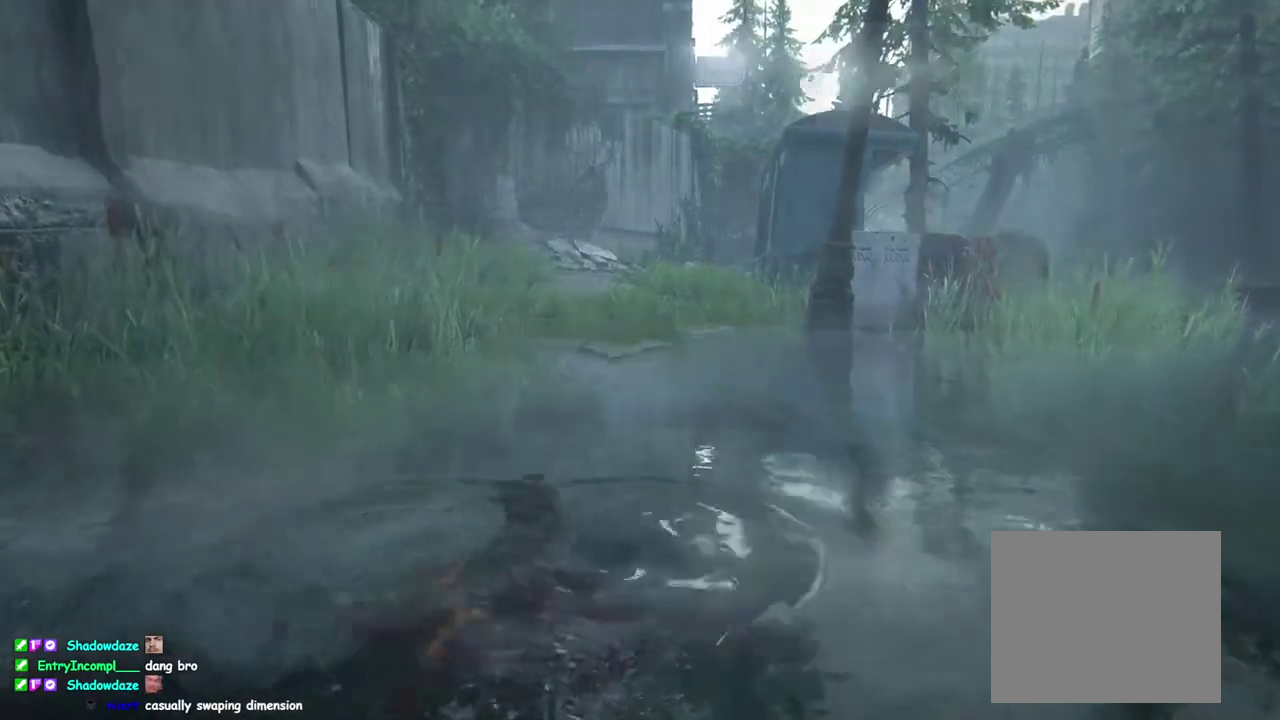
{"buttons": ["L1"], "left_stick": "up", "right_stick": "center", "events": [[117, "right_stick", "down"], [233, "right_stick", "center"]]}
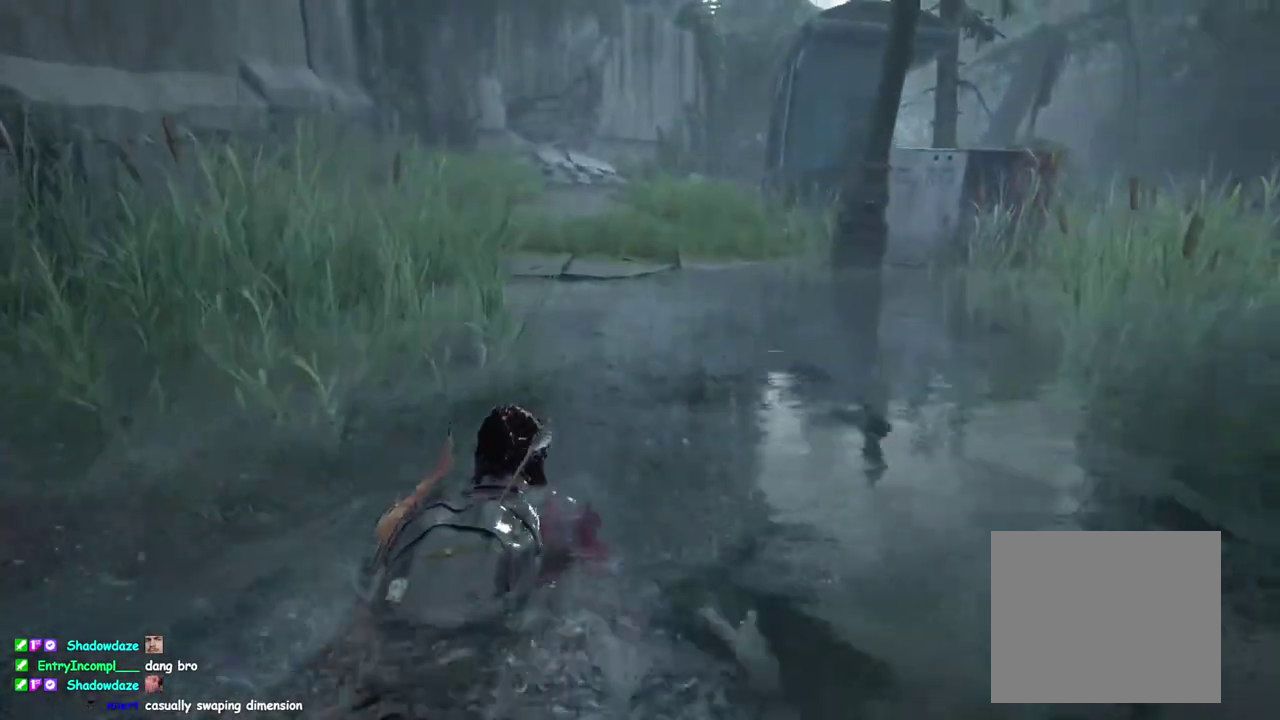
{"buttons": ["L1"], "left_stick": "up", "right_stick": "center", "events": []}
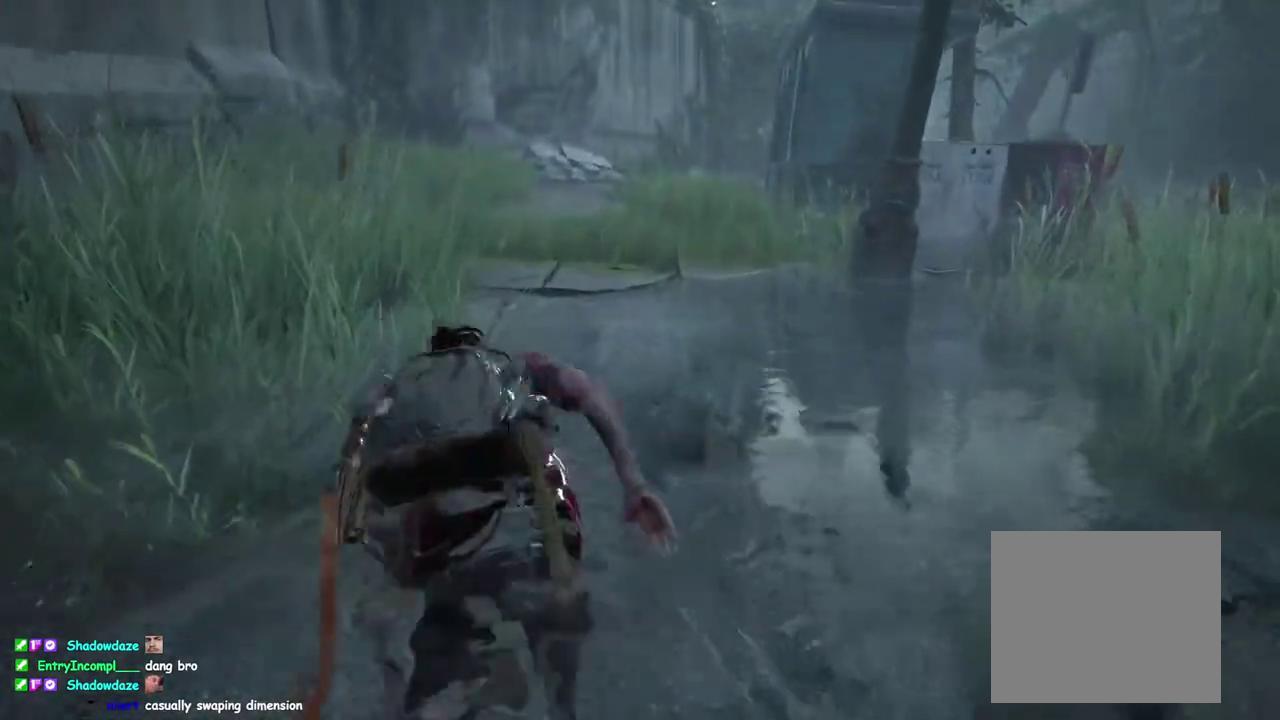
{"buttons": ["L1"], "left_stick": "up", "right_stick": "center", "events": []}
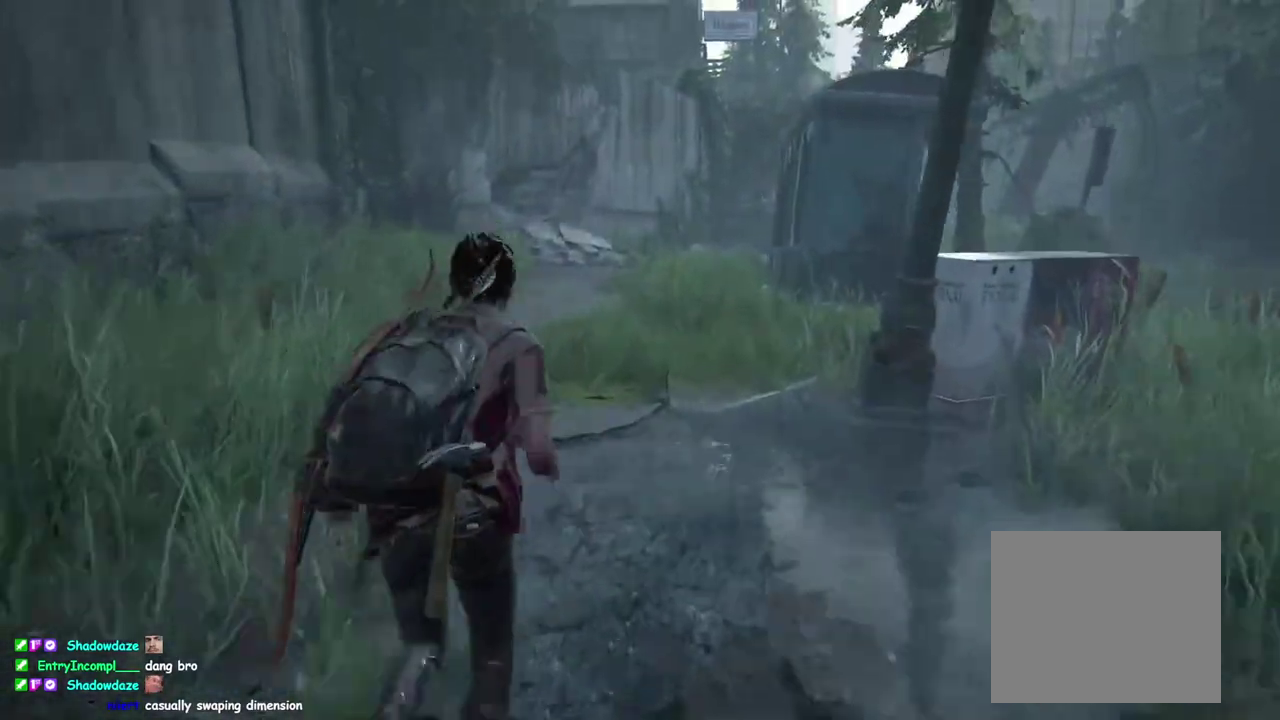
{"buttons": ["L1"], "left_stick": "up", "right_stick": "center", "events": []}
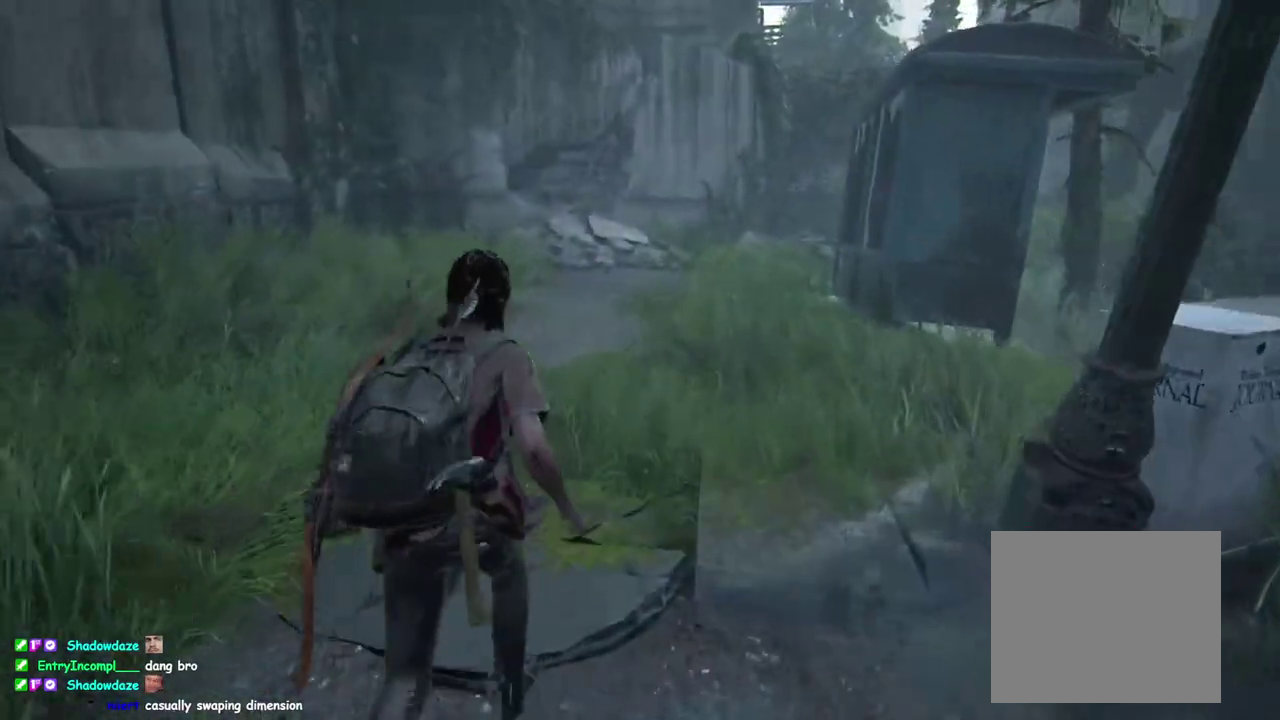
{"buttons": ["SQUARE", "L1"], "left_stick": "up", "right_stick": "center", "events": [[350, "SQUARE", "down"]]}
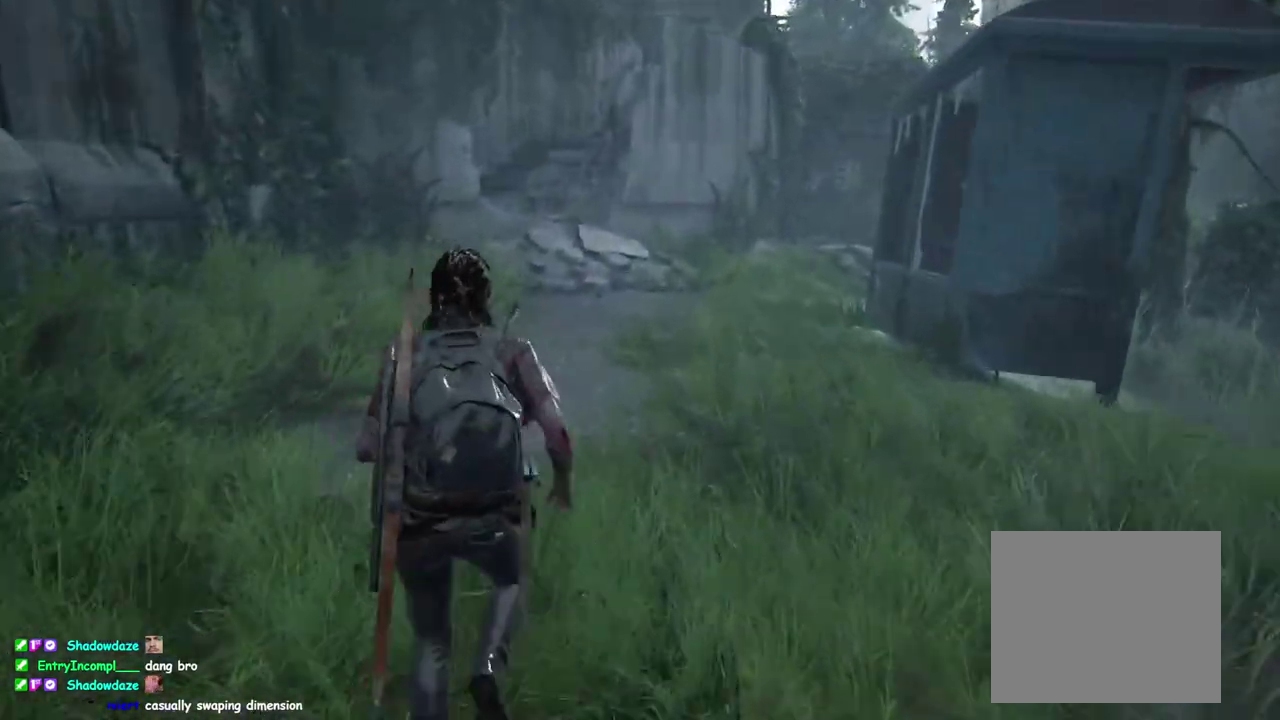
{"buttons": ["L1"], "left_stick": "up", "right_stick": "center", "events": [[33, "SQUARE", "up"], [217, "L1", "up"], [433, "L1", "down"]]}
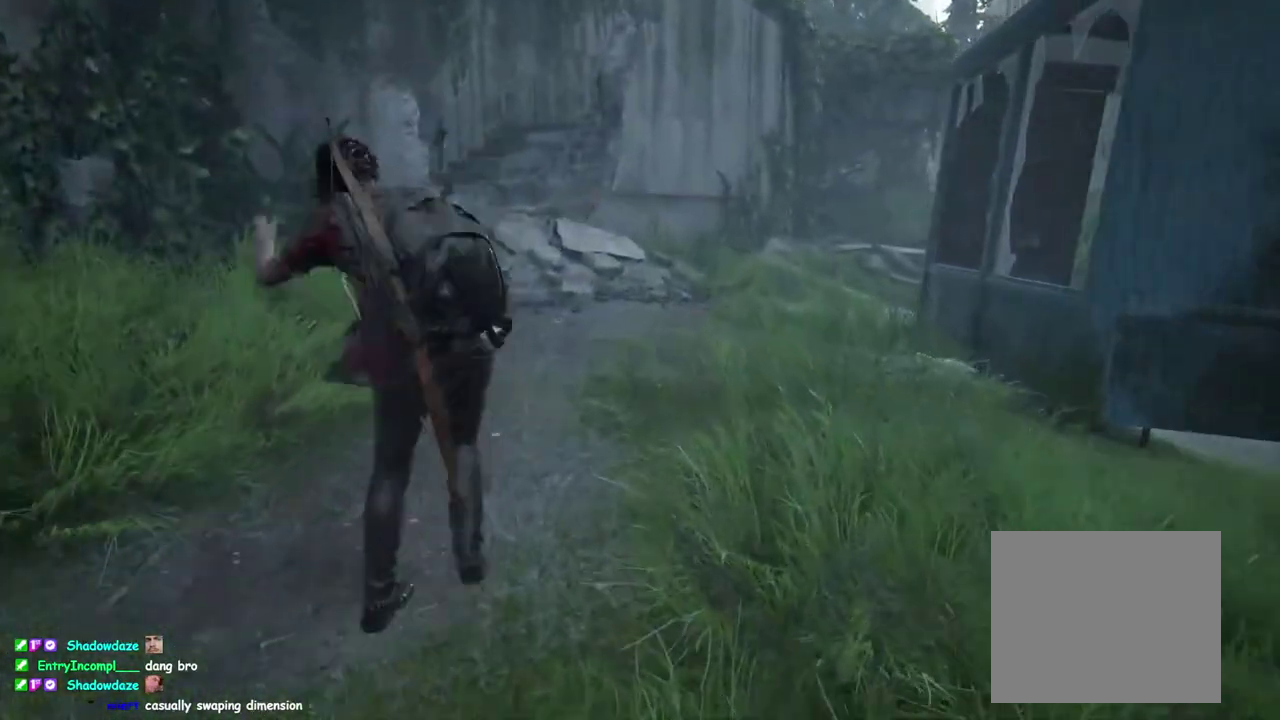
{"buttons": ["L1"], "left_stick": "up", "right_stick": "center", "events": [[17, "L1", "up"], [267, "L1", "down"]]}
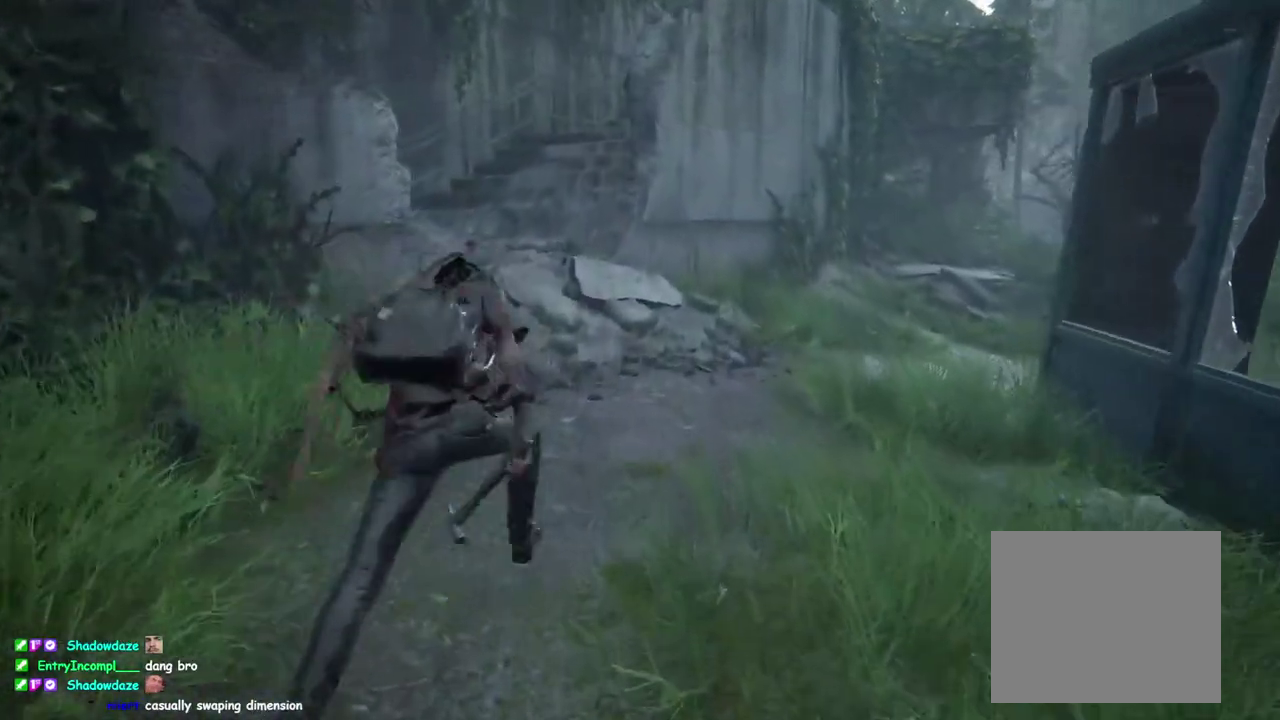
{"buttons": [], "left_stick": "up", "right_stick": "center", "events": [[133, "SQUARE", "down"], [300, "SQUARE", "up"], [383, "L1", "up"]]}
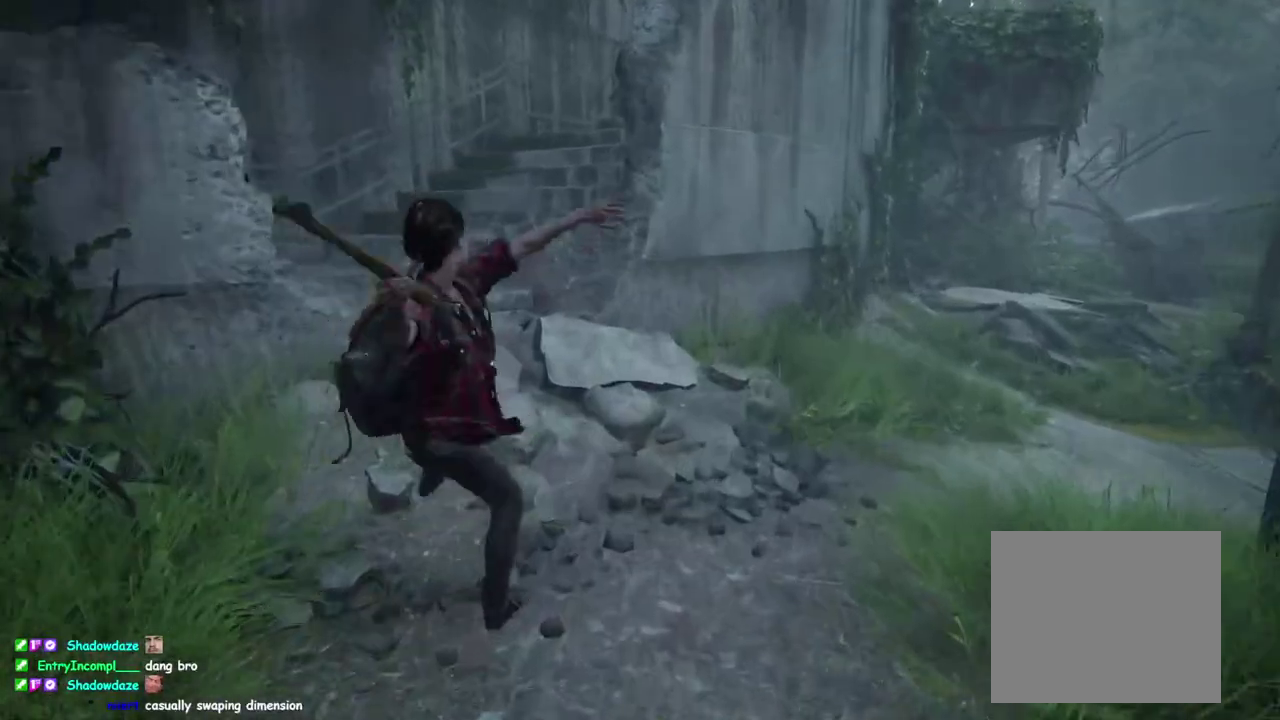
{"buttons": ["L1"], "left_stick": "up", "right_stick": "right"}
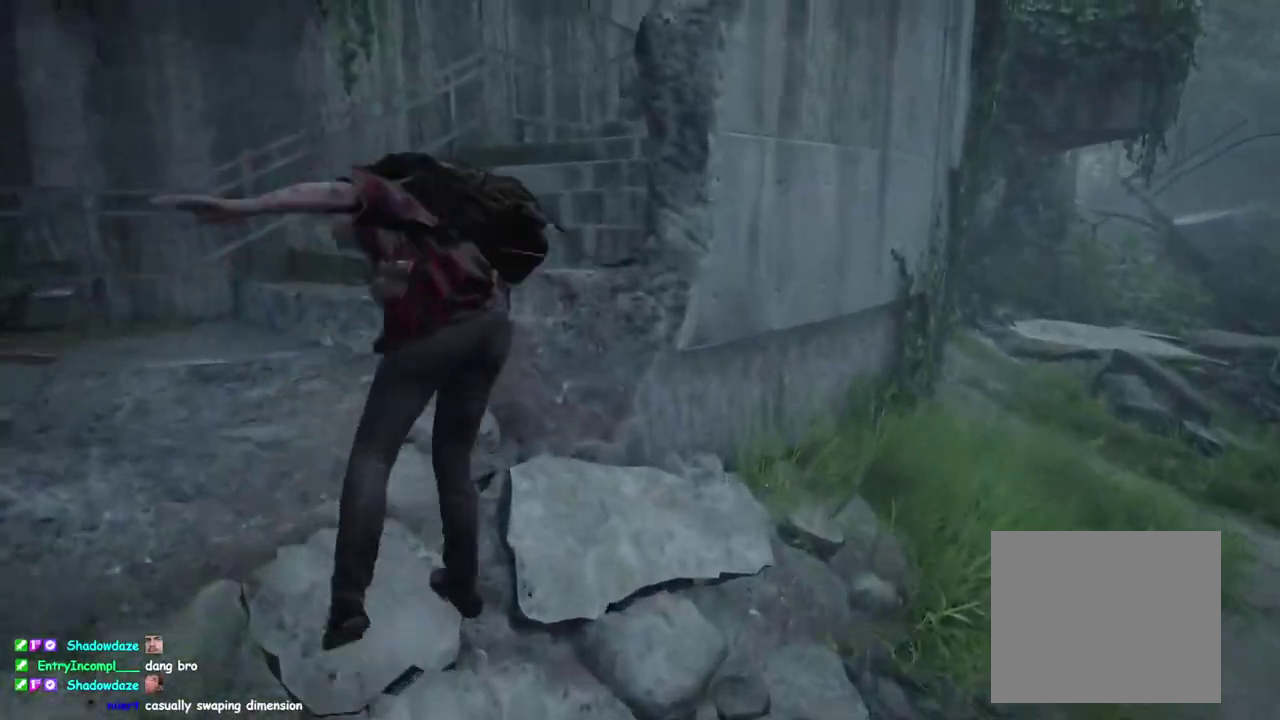
{"buttons": ["SQUARE", "L1"], "left_stick": "up", "right_stick": "center"}
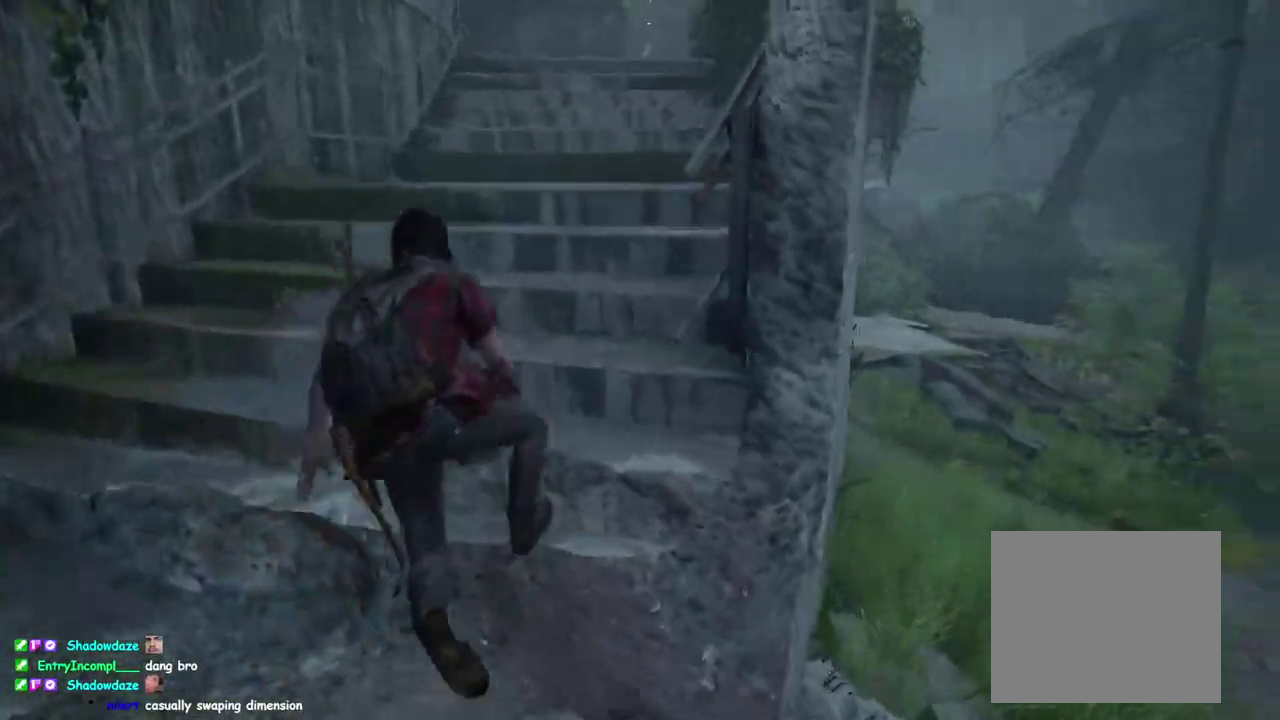
{"buttons": ["L1"], "left_stick": "up", "right_stick": "center", "events": [[67, "SQUARE", "up"], [200, "L1", "up"], [467, "L1", "down"]]}
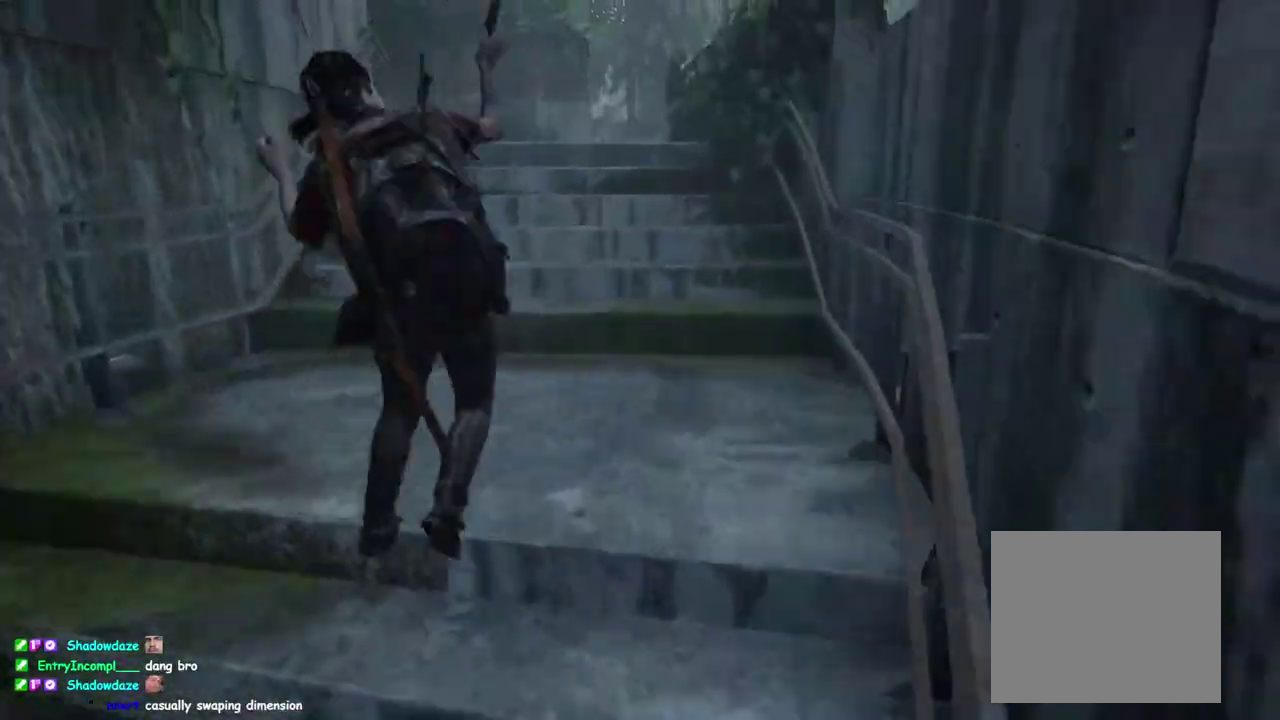
{"buttons": ["L1"], "left_stick": "up", "right_stick": "center", "events": [[67, "L1", "up"], [283, "L1", "down"]]}
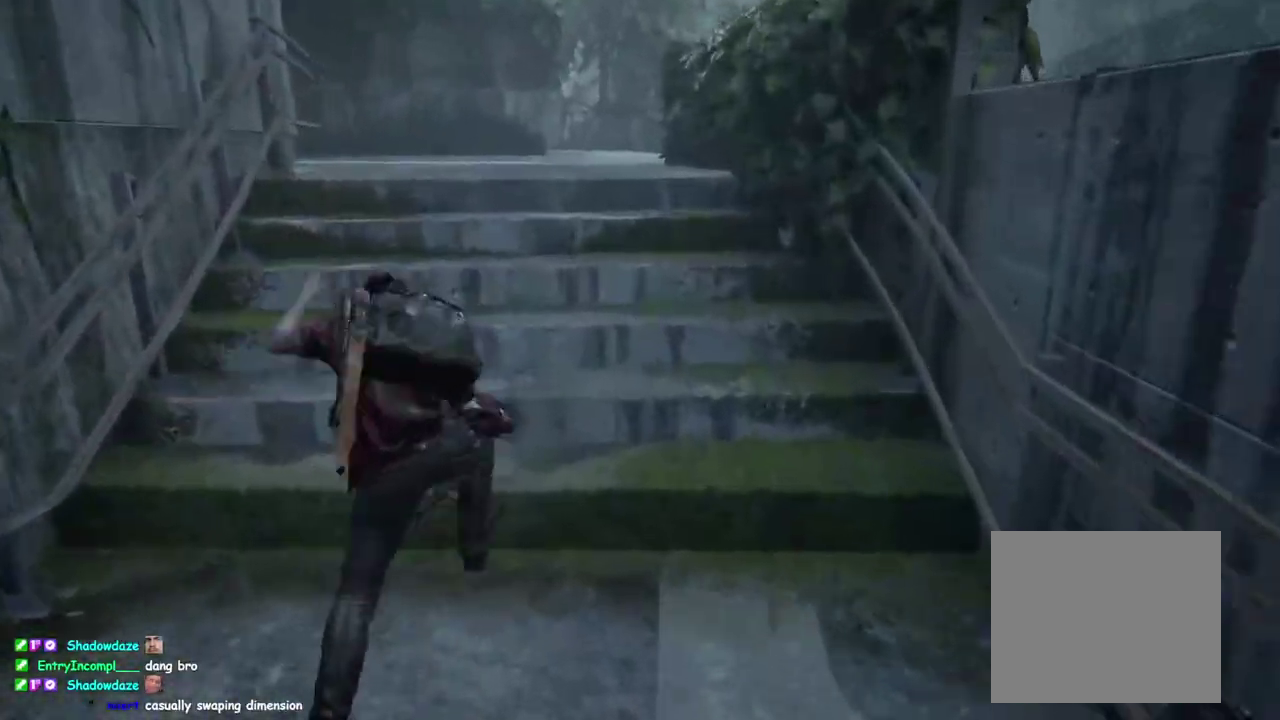
{"buttons": [], "left_stick": "up", "right_stick": "center", "events": [[67, "SQUARE", "down"], [267, "SQUARE", "up"], [367, "L1", "up"]]}
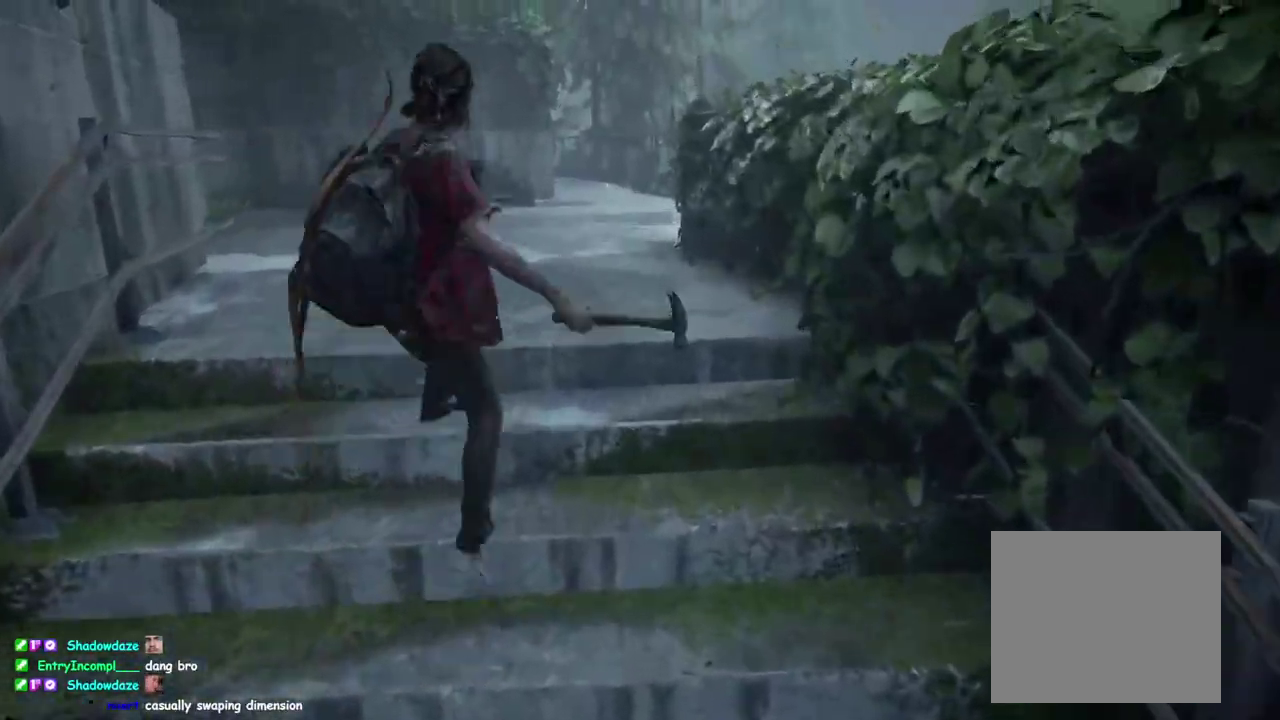
{"buttons": [], "left_stick": "up", "right_stick": "down-right", "events": [[233, "L1", "down"], [350, "L1", "up"], [467, "right_stick", "down-right"]]}
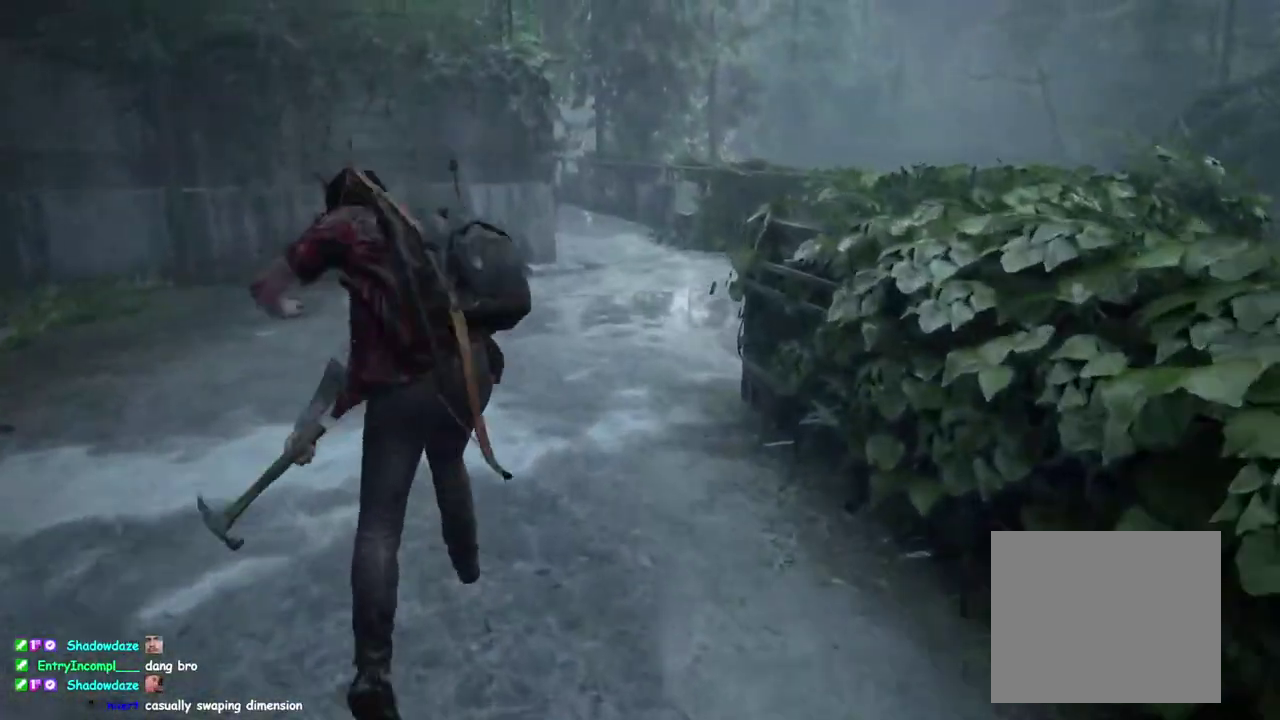
{"buttons": ["SQUARE", "L1"], "left_stick": "up", "right_stick": "center", "events": [[67, "right_stick", "center"], [83, "L1", "down"], [433, "SQUARE", "down"]]}
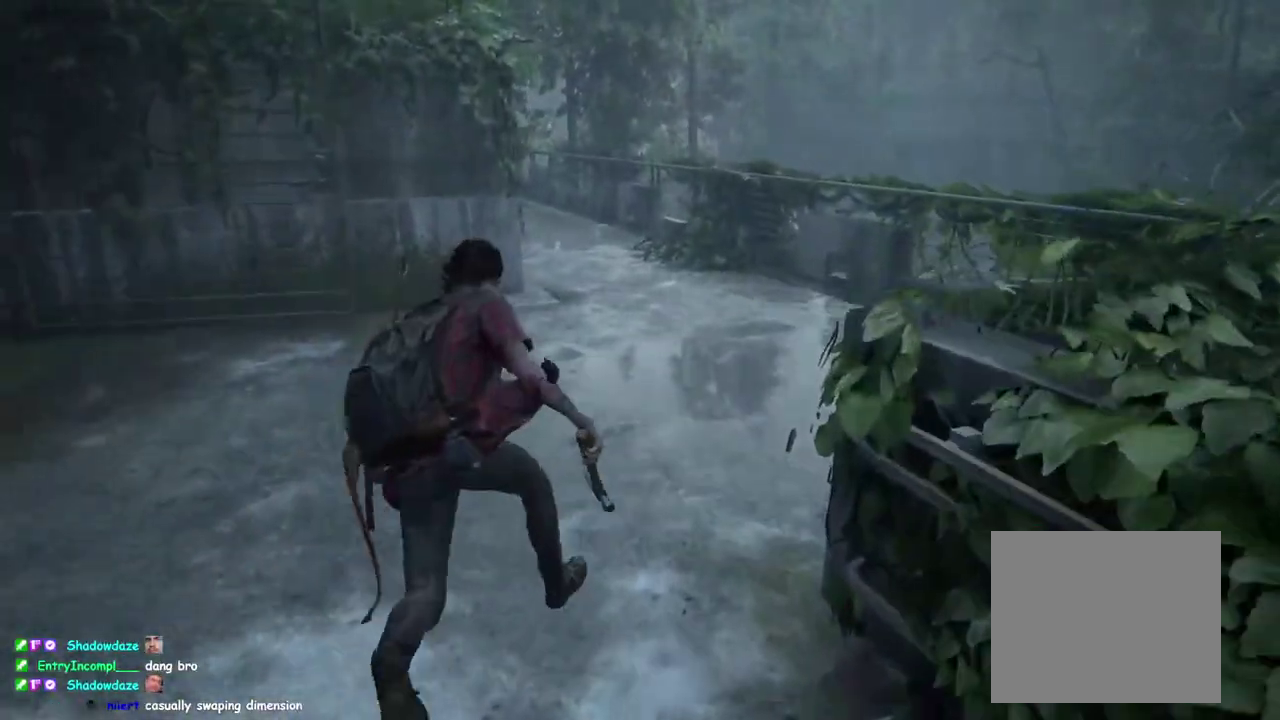
{"buttons": [], "left_stick": "up", "right_stick": "center", "events": [[100, "SQUARE", "up"], [217, "L1", "up"]]}